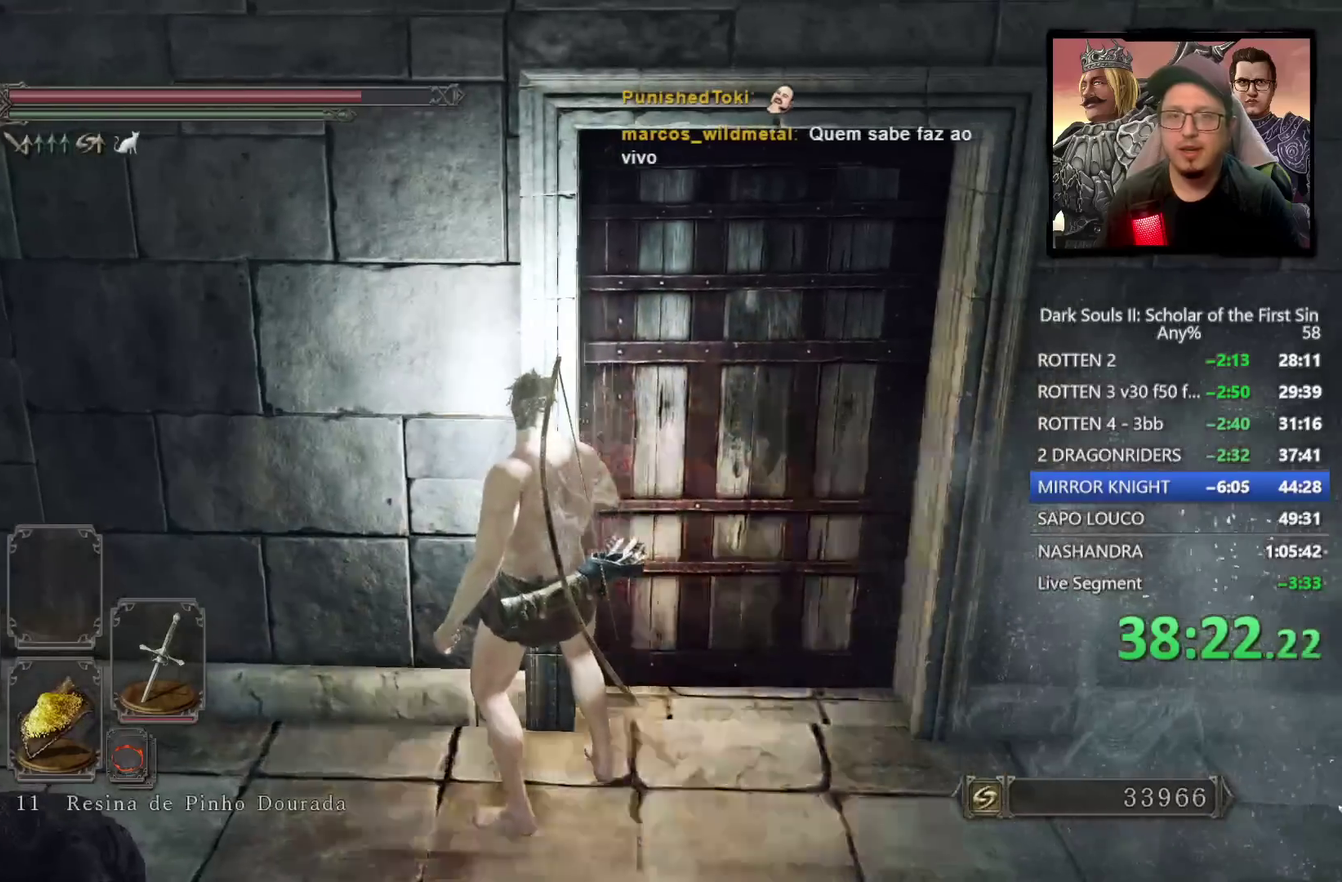
Gameplay with a controller (PlayStation layout); each line is a JSON object with the inputs held at the frame after it. "events" lists button and stick changes between this image and that frame as [ms after this image, input, new state], when the widget could be followed in between.
{"buttons": [], "left_stick": "center", "right_stick": "center", "events": []}
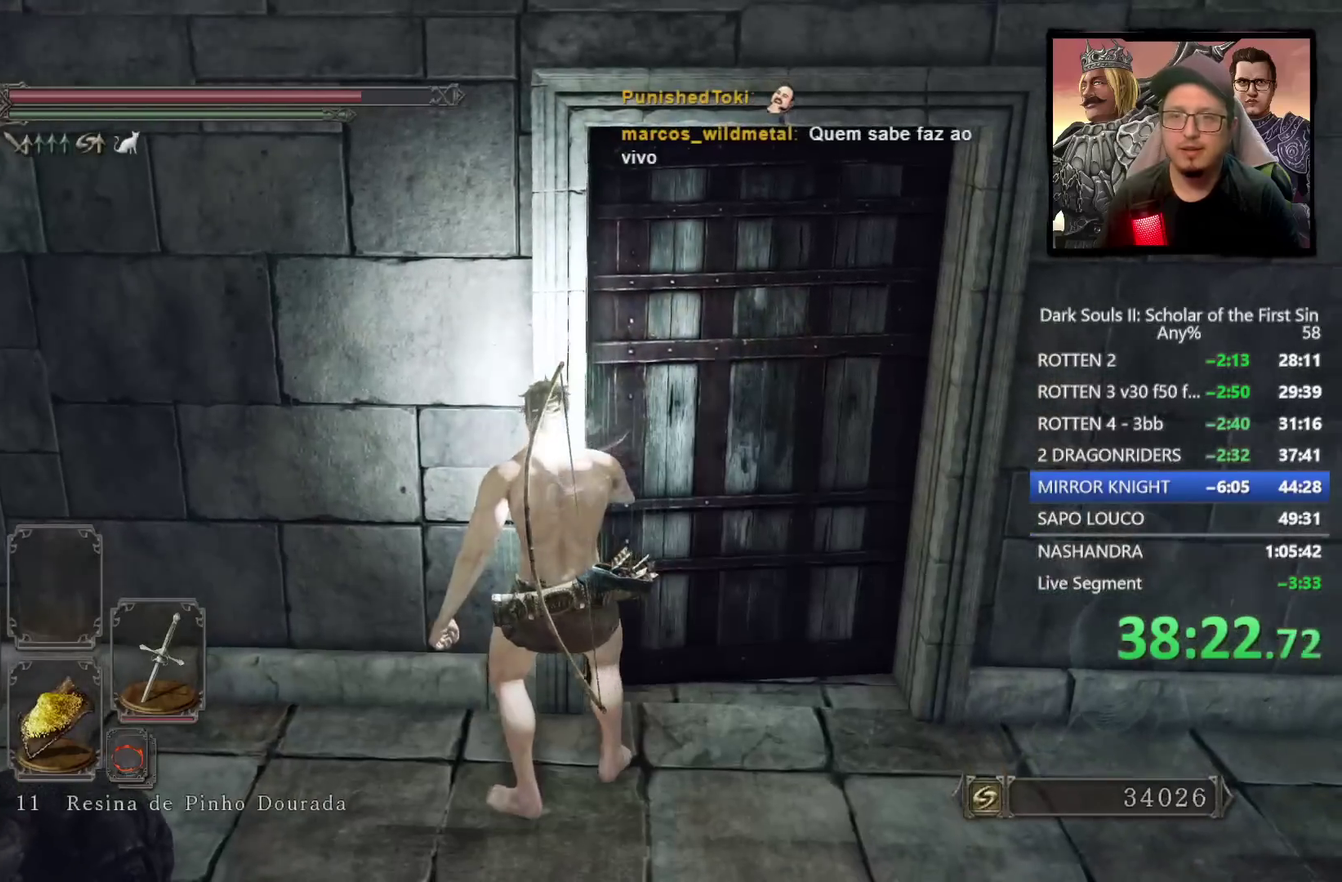
{"buttons": [], "left_stick": "center", "right_stick": "center", "events": [[33, "right_stick", "down-right"], [117, "right_stick", "up-left"], [167, "right_stick", "down-right"], [267, "right_stick", "center"]]}
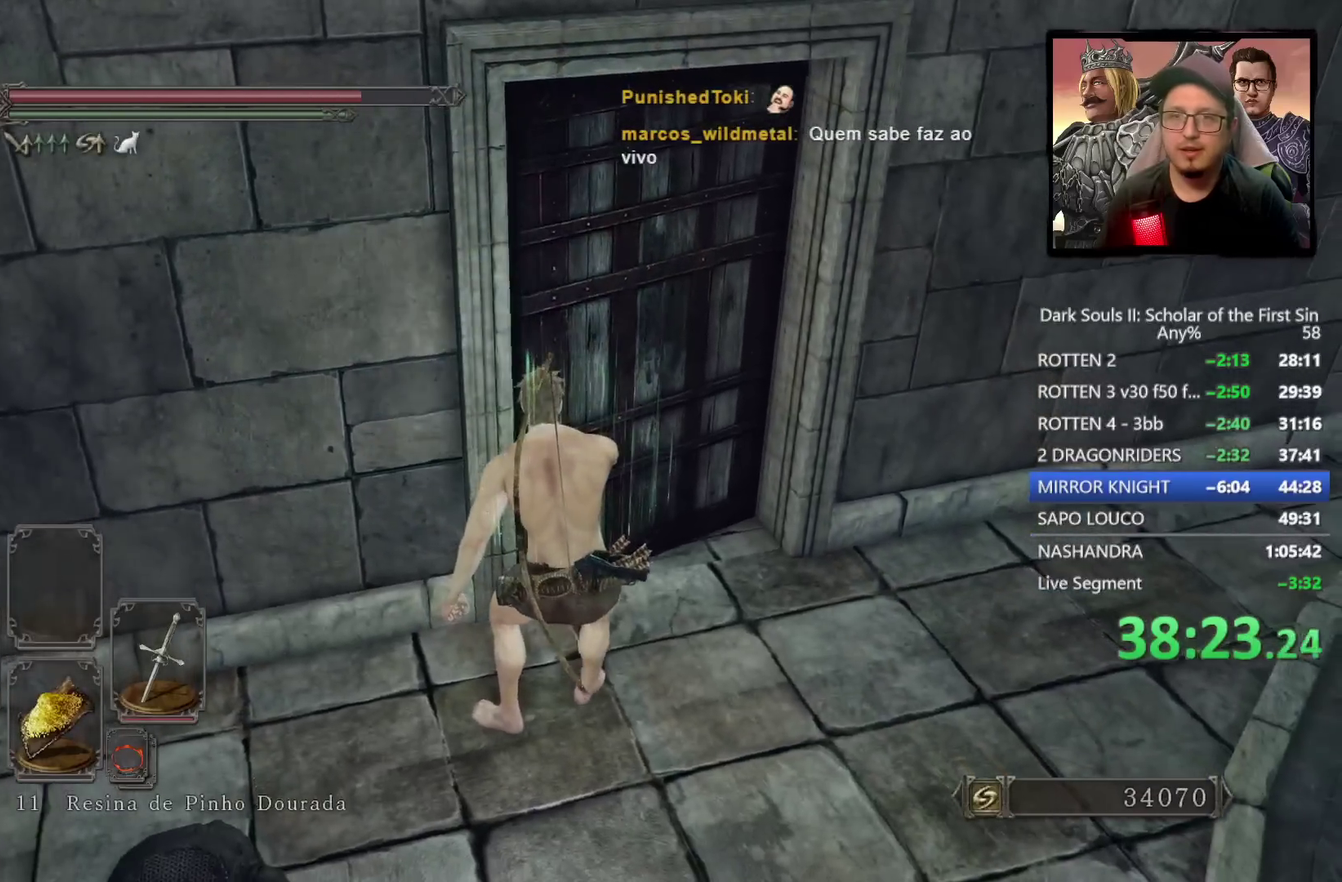
{"buttons": [], "left_stick": "up", "right_stick": "center", "events": [[183, "right_stick", "down-right"], [333, "right_stick", "center"], [450, "left_stick", "up"]]}
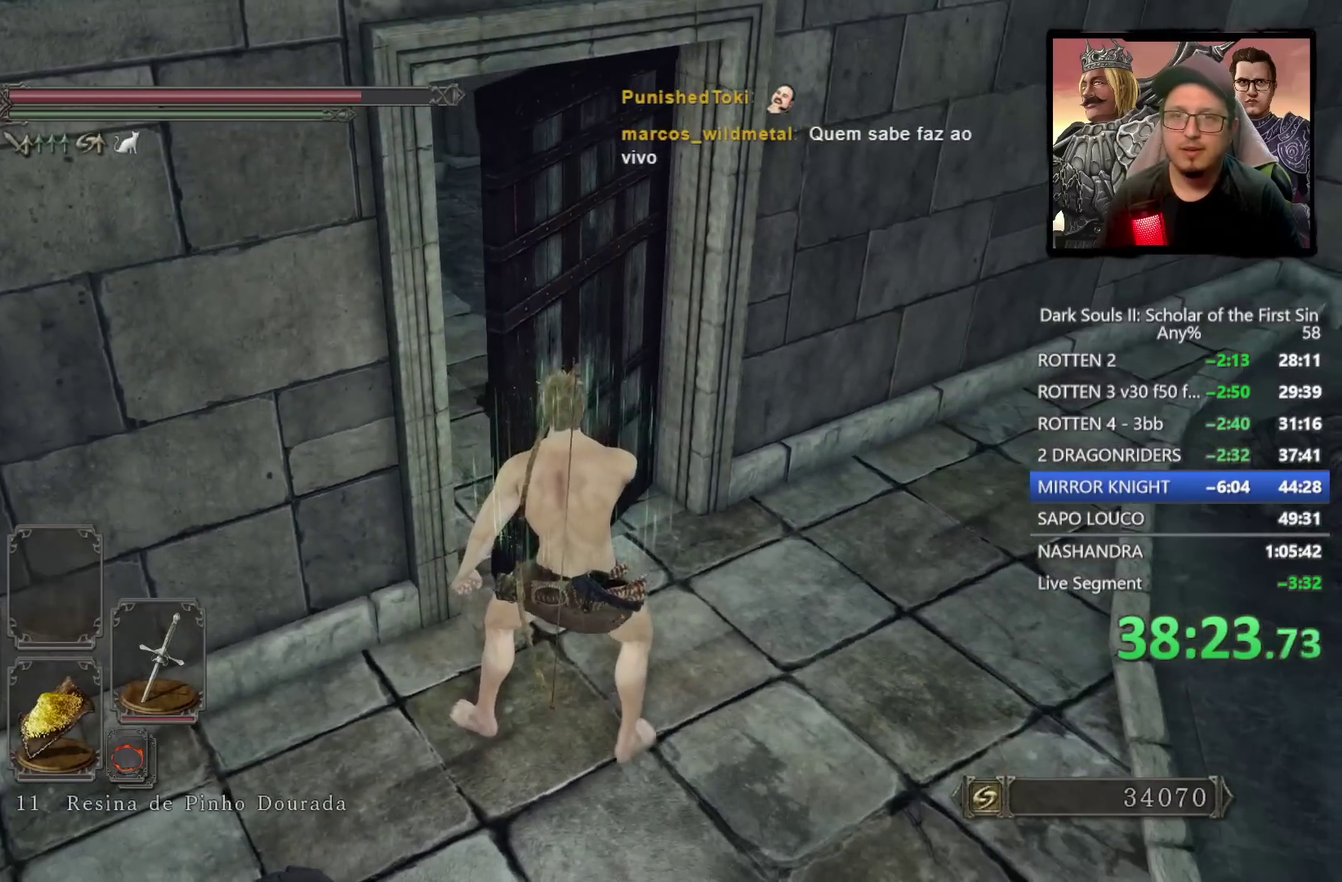
{"buttons": [], "left_stick": "up", "right_stick": "center", "events": []}
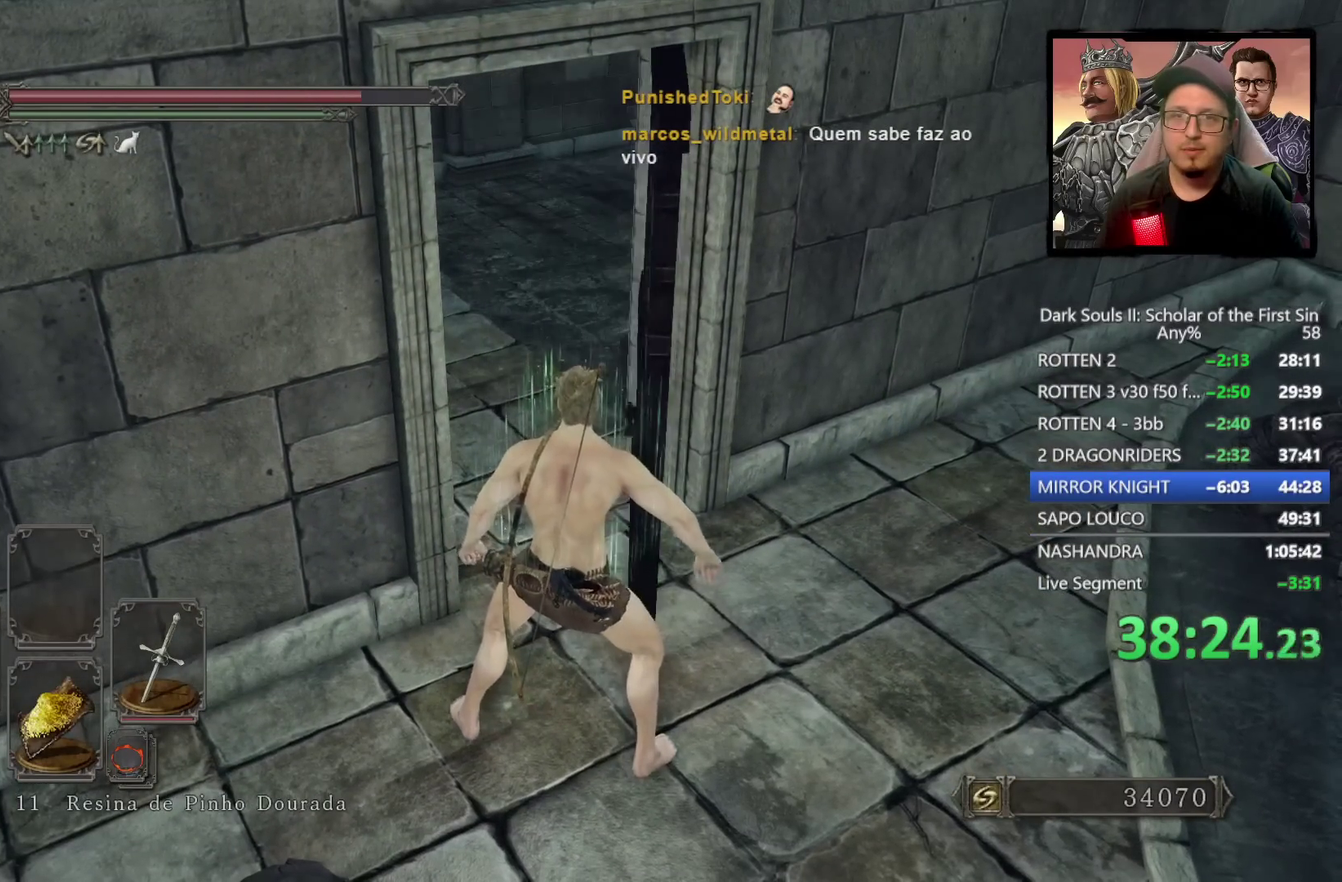
{"buttons": ["CIRCLE"], "left_stick": "up", "right_stick": "center", "events": [[50, "CIRCLE", "down"]]}
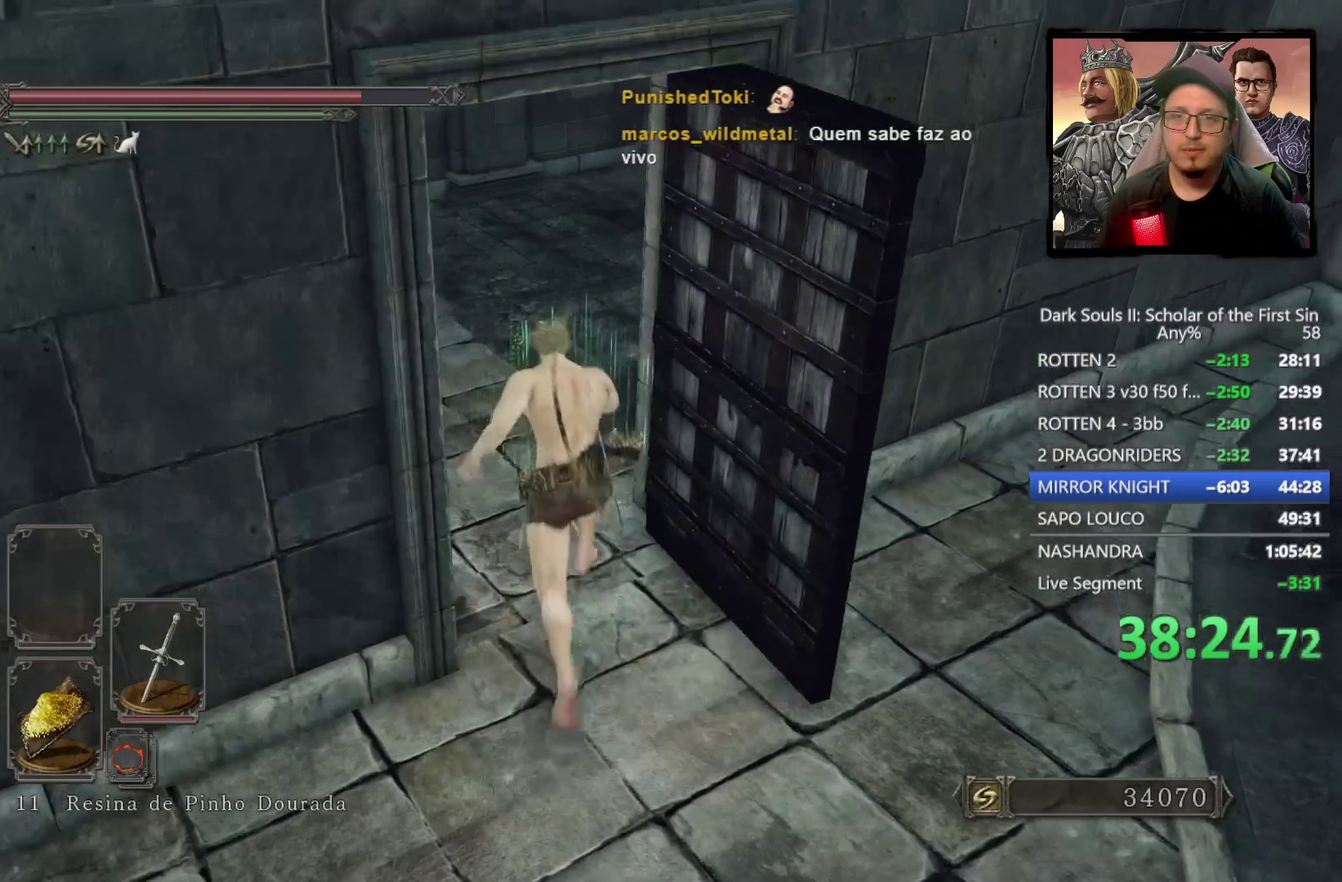
{"buttons": [], "left_stick": "up", "right_stick": "down-right", "events": [[17, "left_stick", "up-left"], [250, "CIRCLE", "up"], [350, "left_stick", "up"], [400, "right_stick", "down-right"]]}
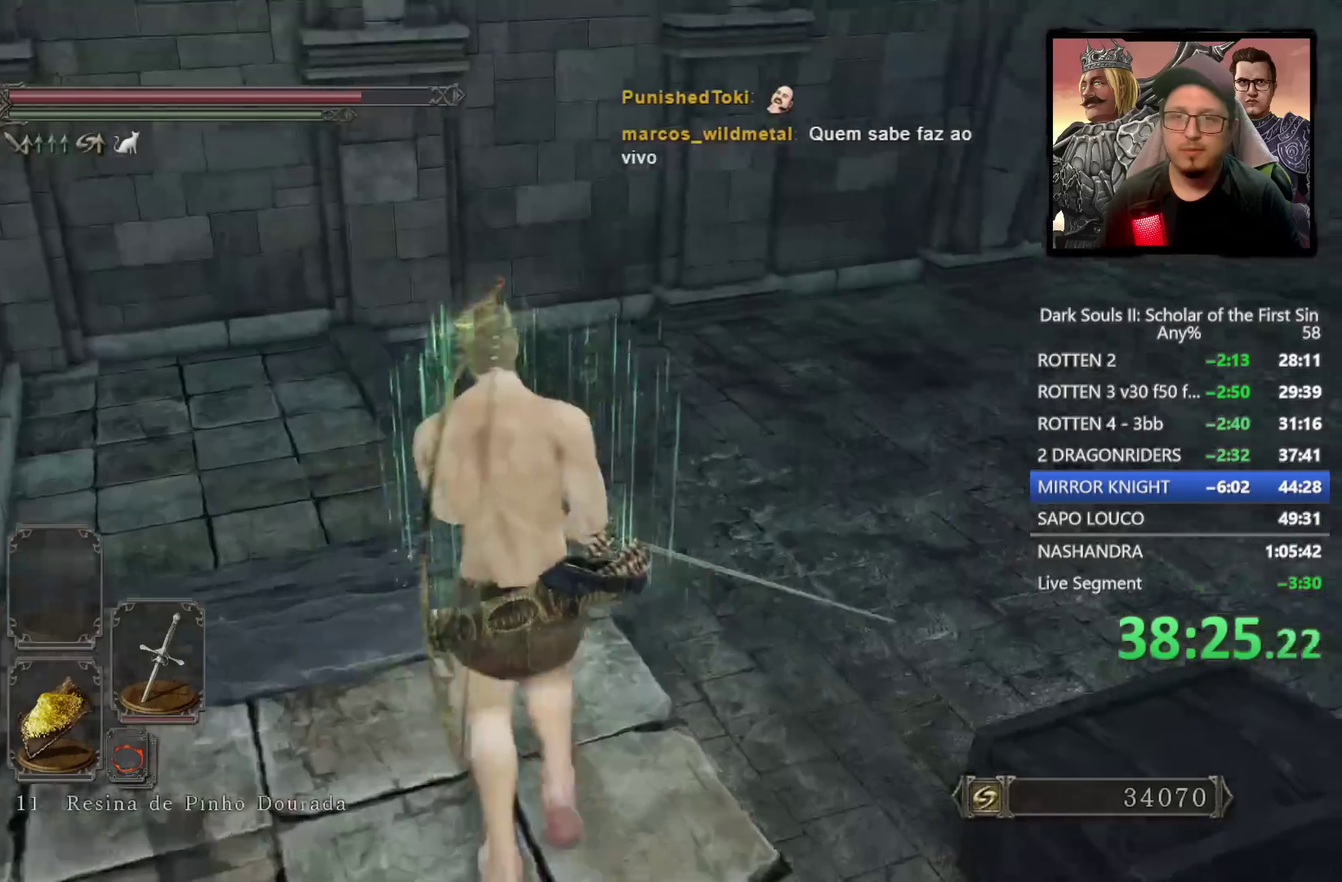
{"buttons": [], "left_stick": "up", "right_stick": "up", "events": [[300, "right_stick", "center"], [467, "right_stick", "up"]]}
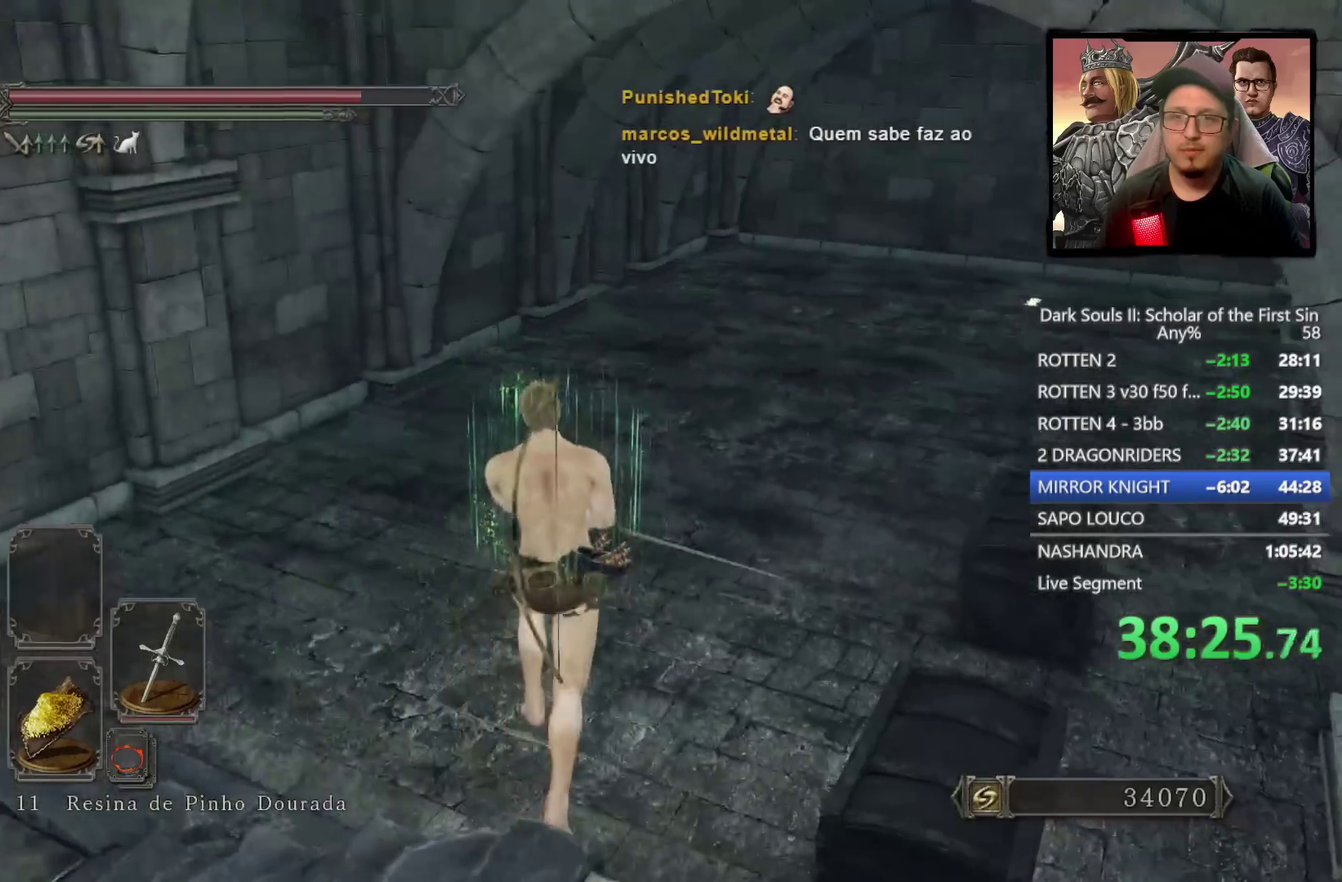
{"buttons": ["CIRCLE"], "left_stick": "up", "right_stick": "center", "events": [[67, "right_stick", "center"], [317, "CIRCLE", "down"]]}
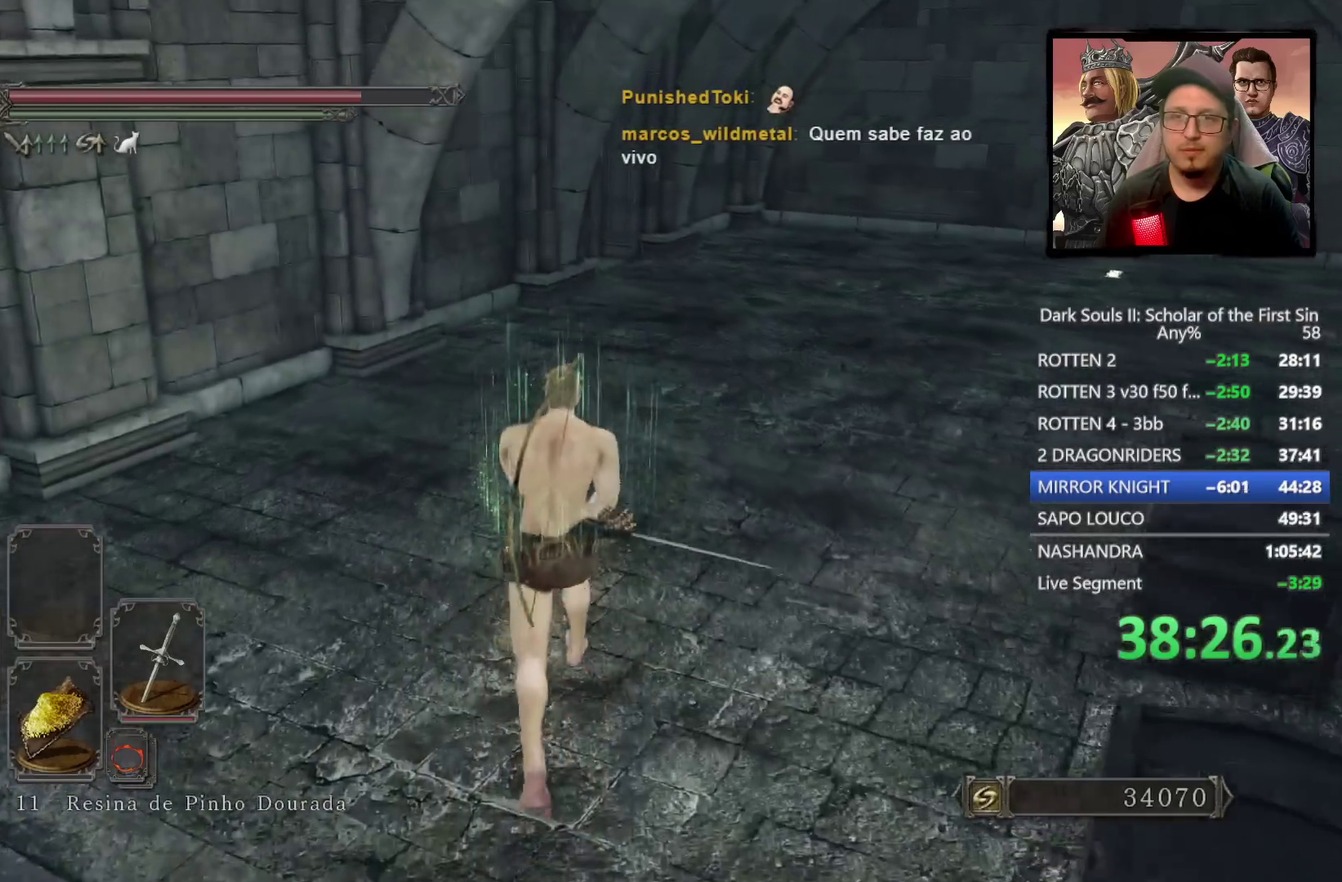
{"buttons": ["CIRCLE"], "left_stick": "up", "right_stick": "center", "events": []}
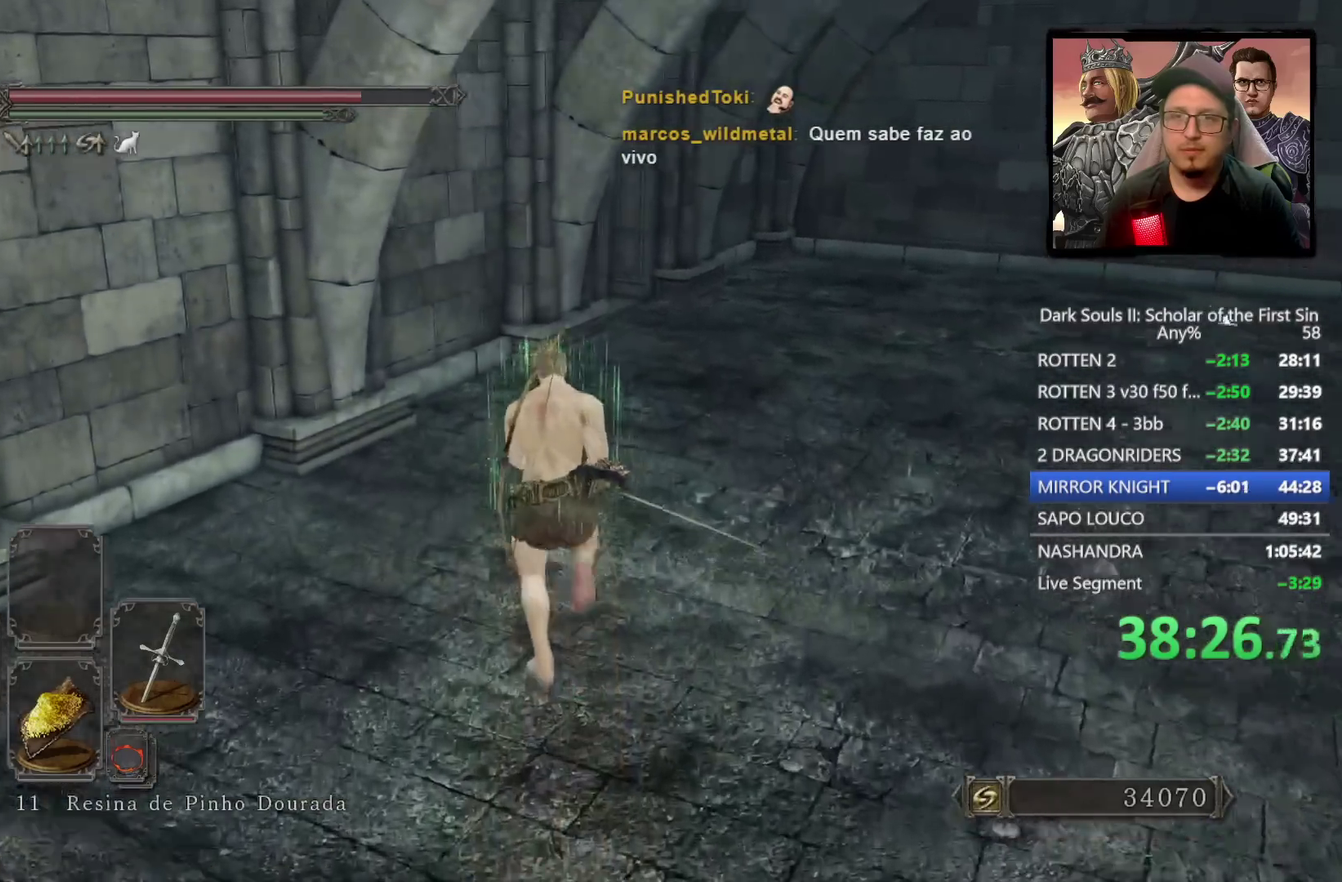
{"buttons": [], "left_stick": "up", "right_stick": "center", "events": [[50, "R1", "down"], [133, "CIRCLE", "up"], [133, "R1", "up"]]}
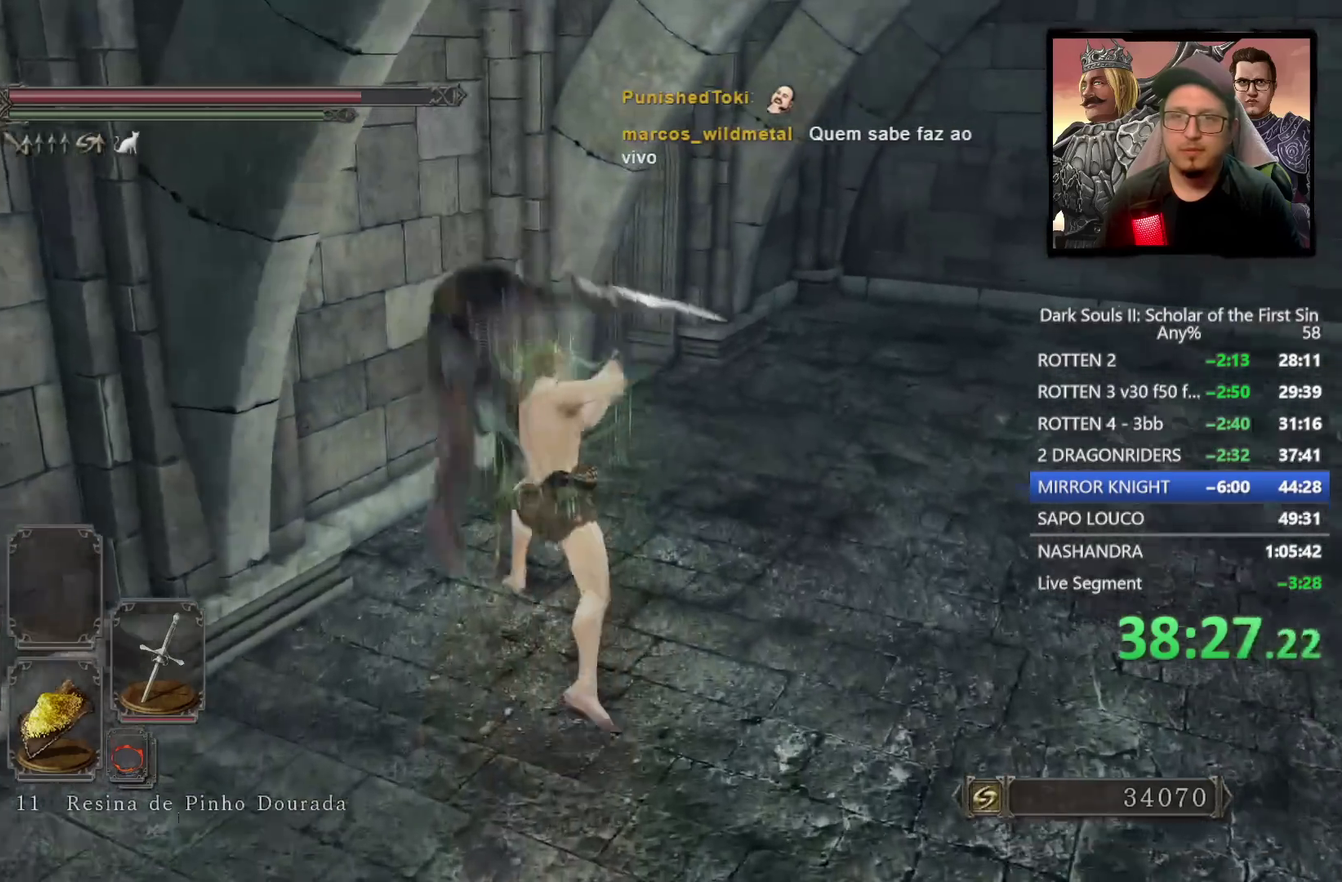
{"buttons": [], "left_stick": "up", "right_stick": "center", "events": [[33, "left_stick", "up-left"], [150, "R1", "down"], [200, "left_stick", "down-right"], [267, "R1", "up"], [467, "left_stick", "up"]]}
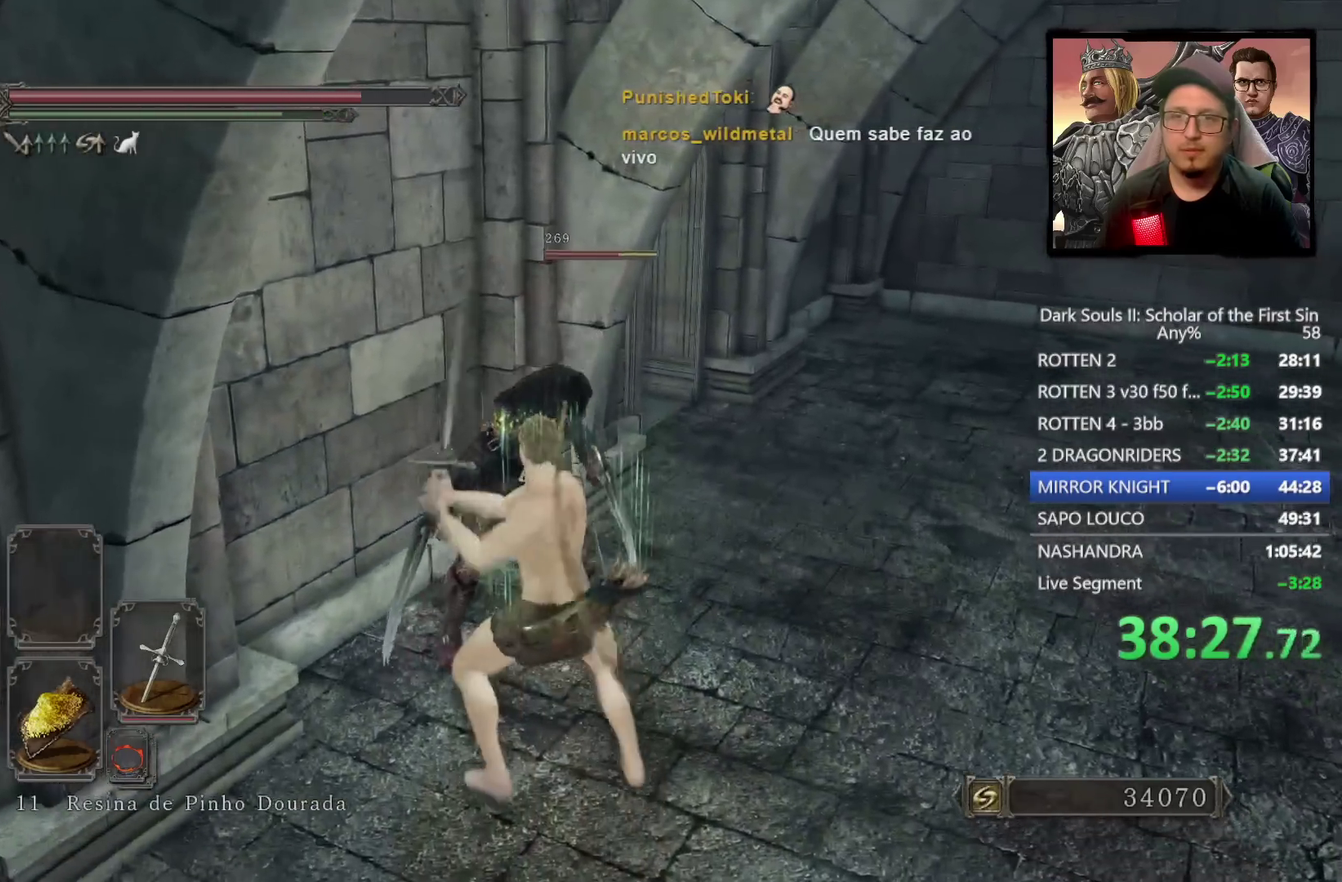
{"buttons": [], "left_stick": "up", "right_stick": "center", "events": [[217, "R1", "down"], [233, "left_stick", "up-right"], [333, "R1", "up"], [367, "left_stick", "up"]]}
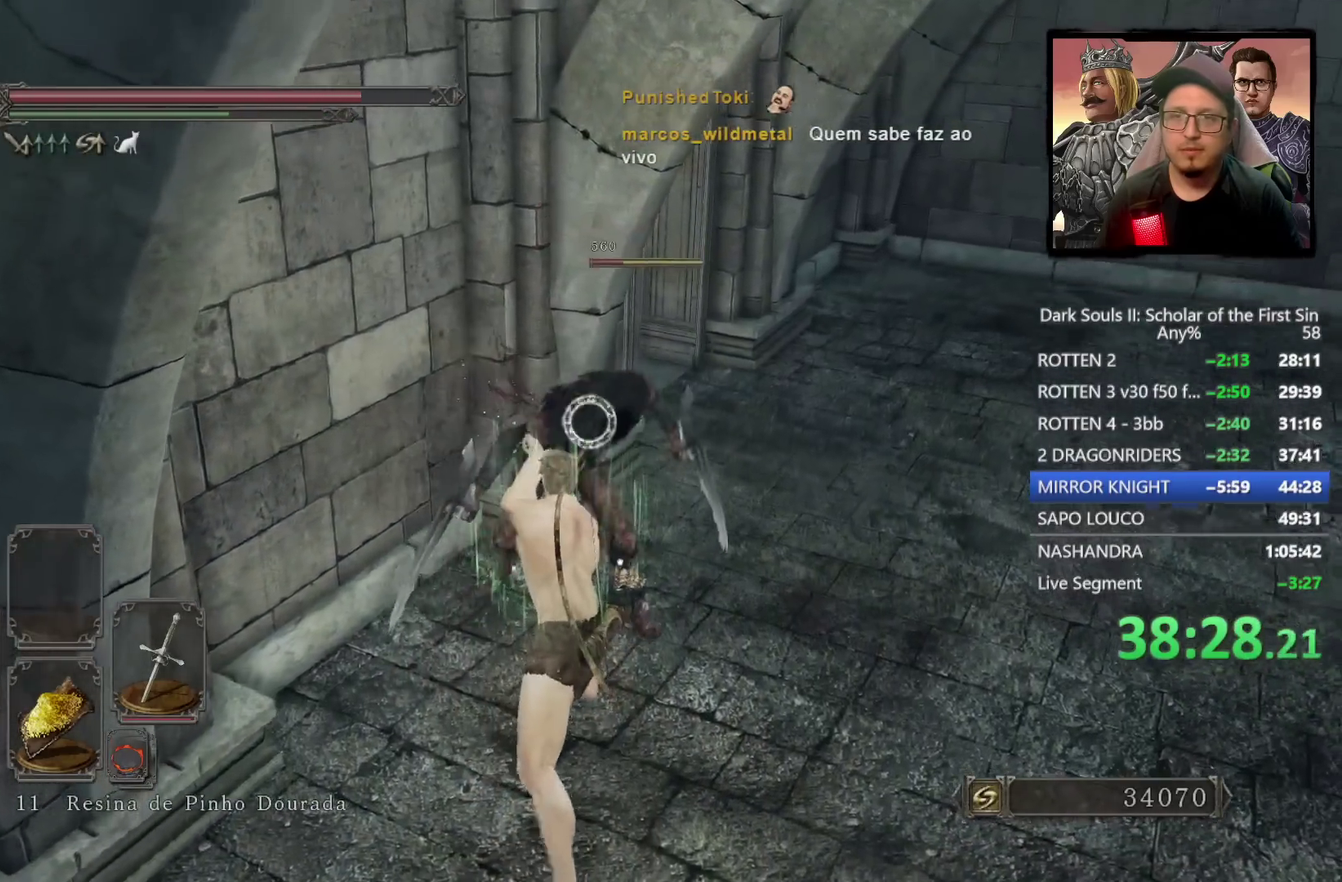
{"buttons": [], "left_stick": "down", "right_stick": "center", "events": [[350, "left_stick", "center"], [500, "left_stick", "down"]]}
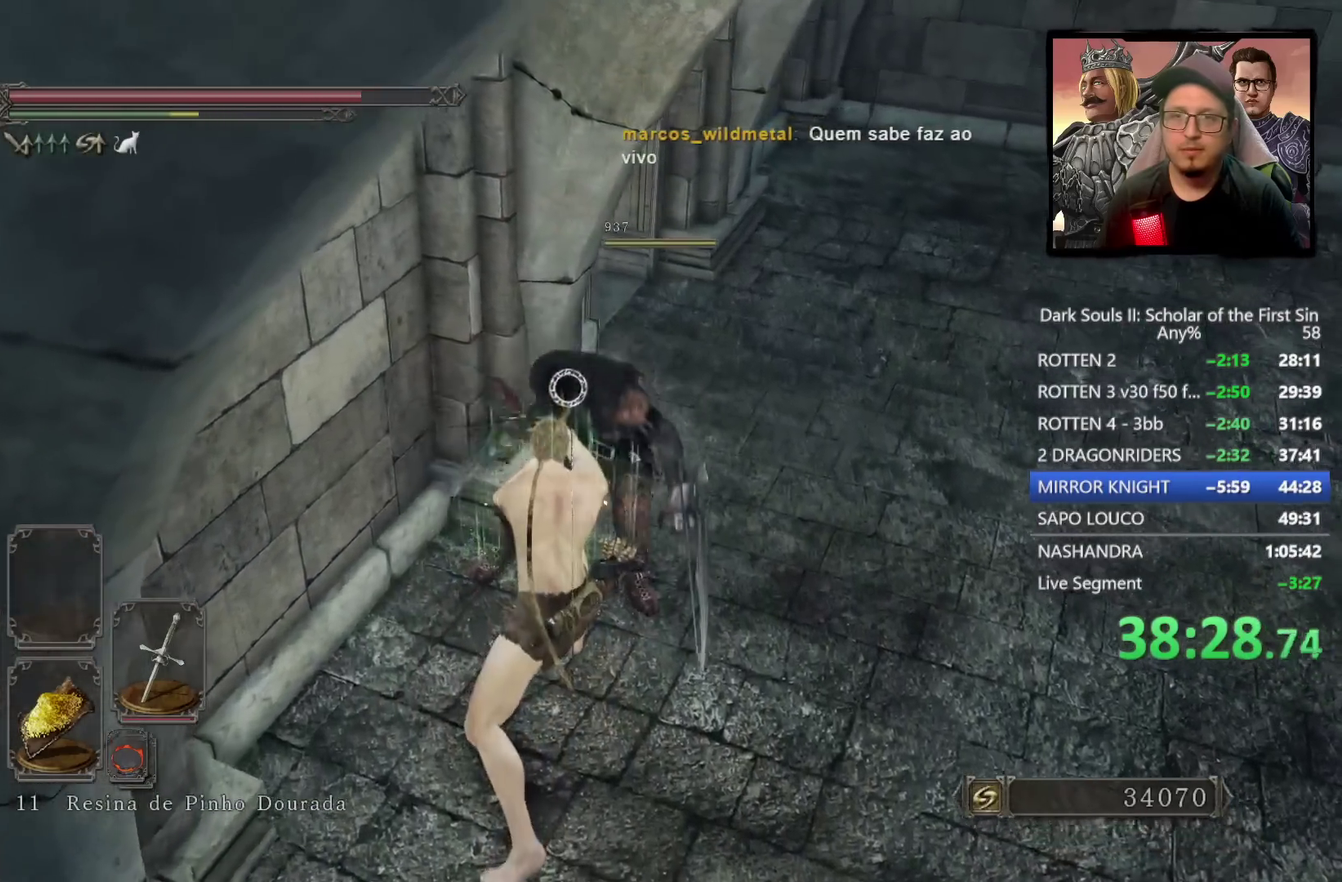
{"buttons": ["CIRCLE"], "left_stick": "left", "right_stick": "left", "events": [[17, "right_stick", "left"], [50, "left_stick", "down-left"], [433, "CIRCLE", "down"], [433, "left_stick", "left"]]}
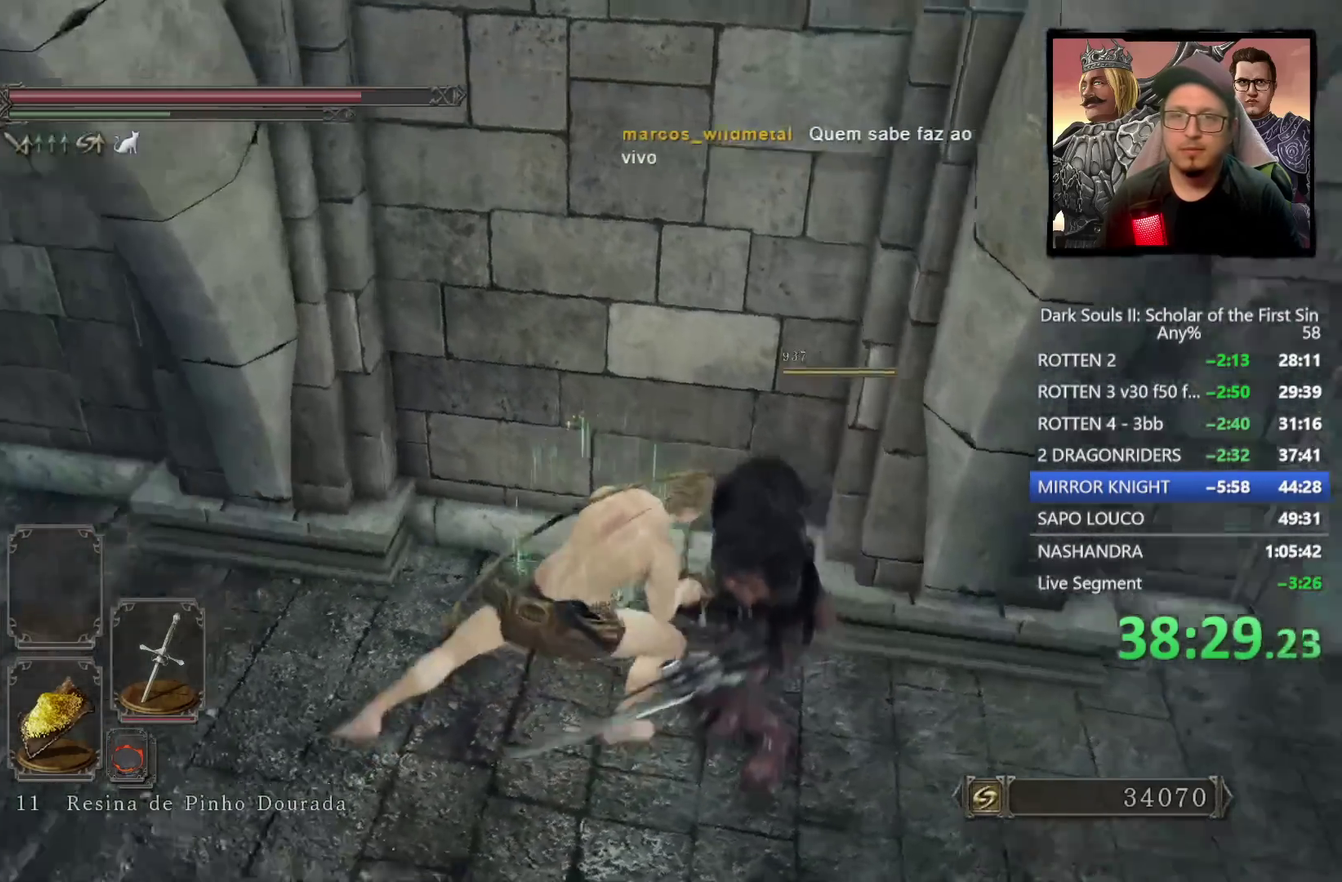
{"buttons": ["CIRCLE"], "left_stick": "up-left", "right_stick": "up-left", "events": [[100, "left_stick", "up-left"], [167, "right_stick", "up-left"], [200, "left_stick", "down-right"], [300, "right_stick", "center"], [400, "left_stick", "up-left"], [433, "right_stick", "up-left"]]}
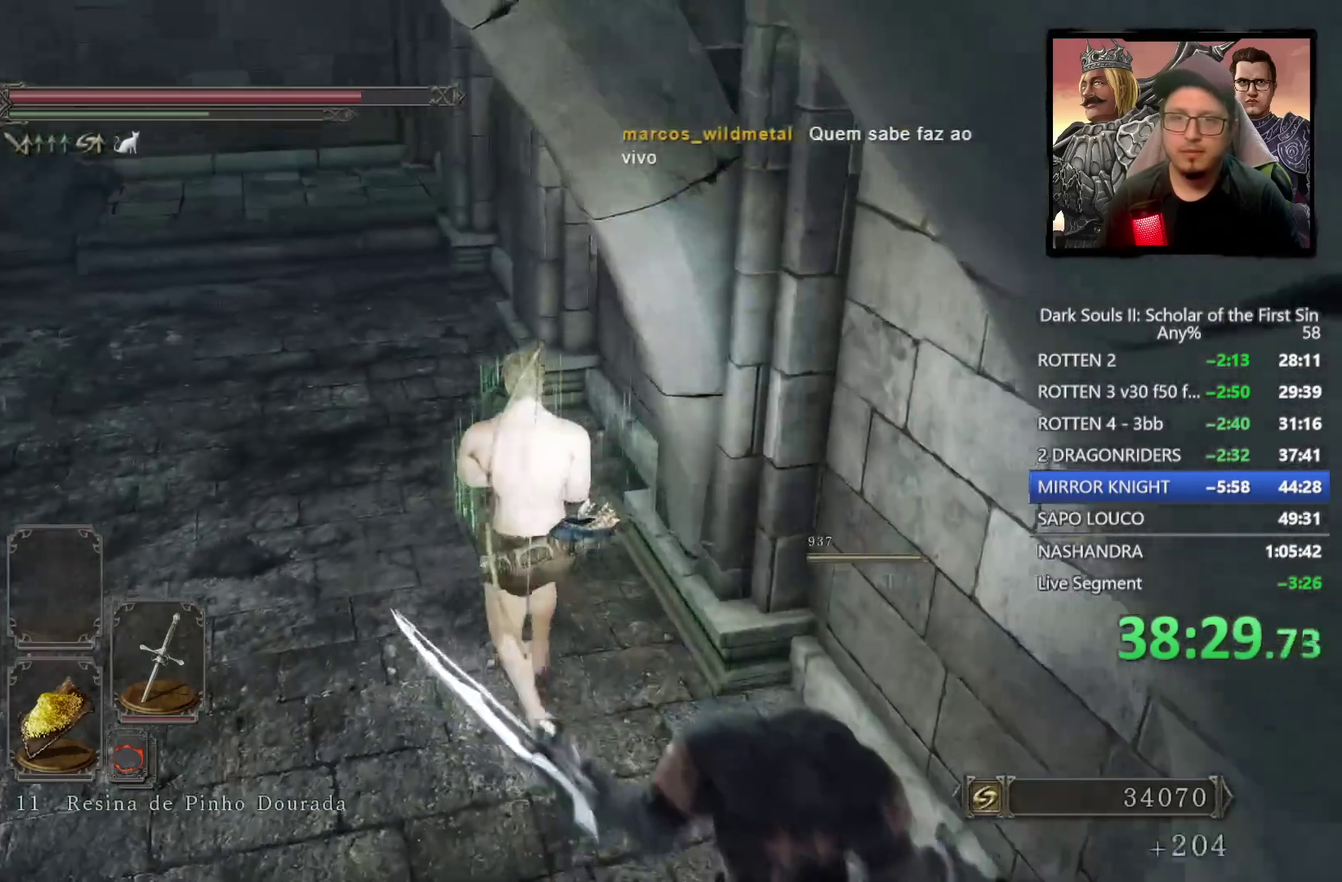
{"buttons": ["CIRCLE"], "left_stick": "up-left", "right_stick": "down-left", "events": [[33, "right_stick", "left"], [167, "right_stick", "center"], [400, "right_stick", "down-left"]]}
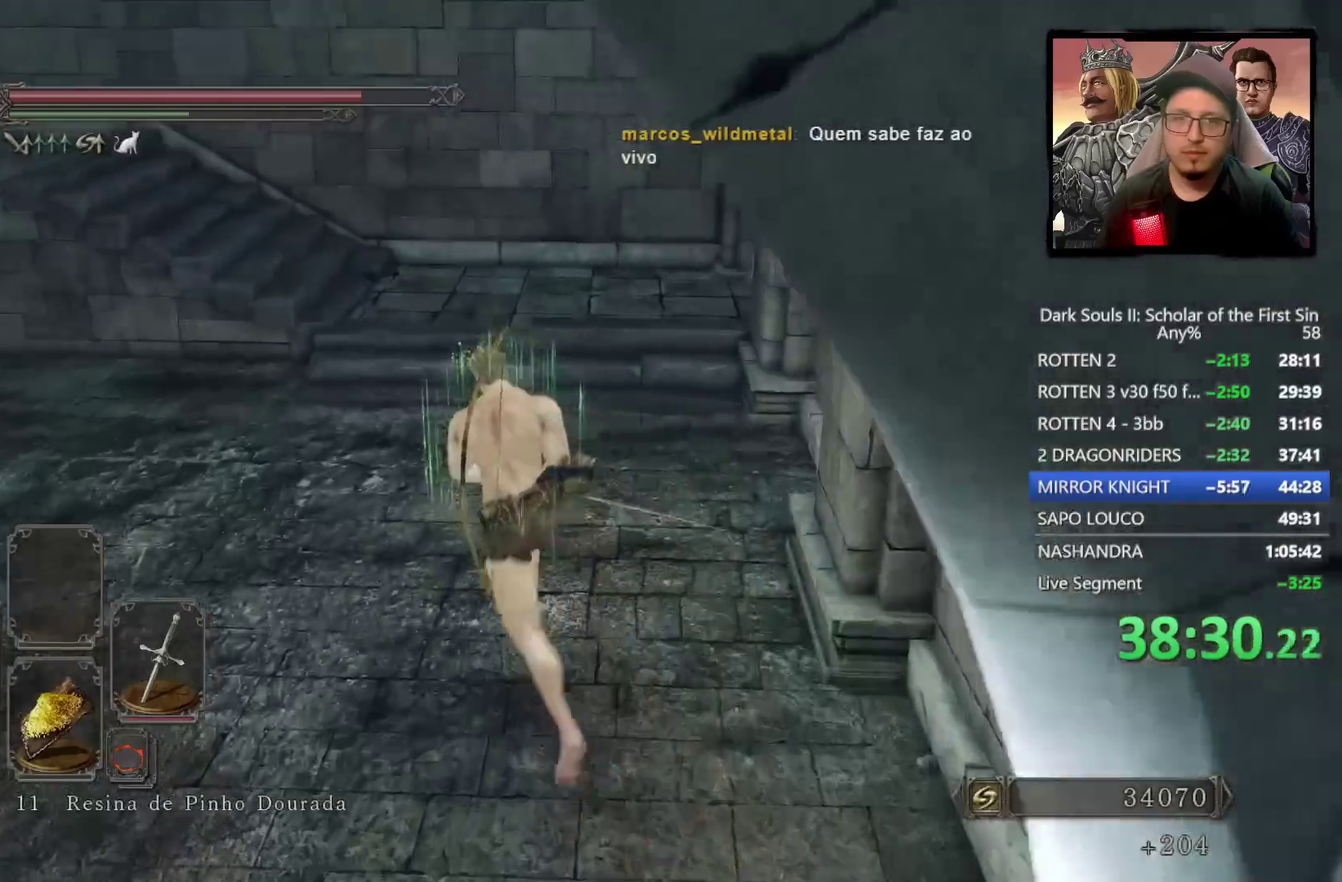
{"buttons": ["CIRCLE"], "left_stick": "up-left", "right_stick": "center", "events": [[33, "right_stick", "center"], [150, "DPAD_DOWN", "down"], [267, "DPAD_DOWN", "up"], [383, "DPAD_DOWN", "down"], [467, "DPAD_DOWN", "up"]]}
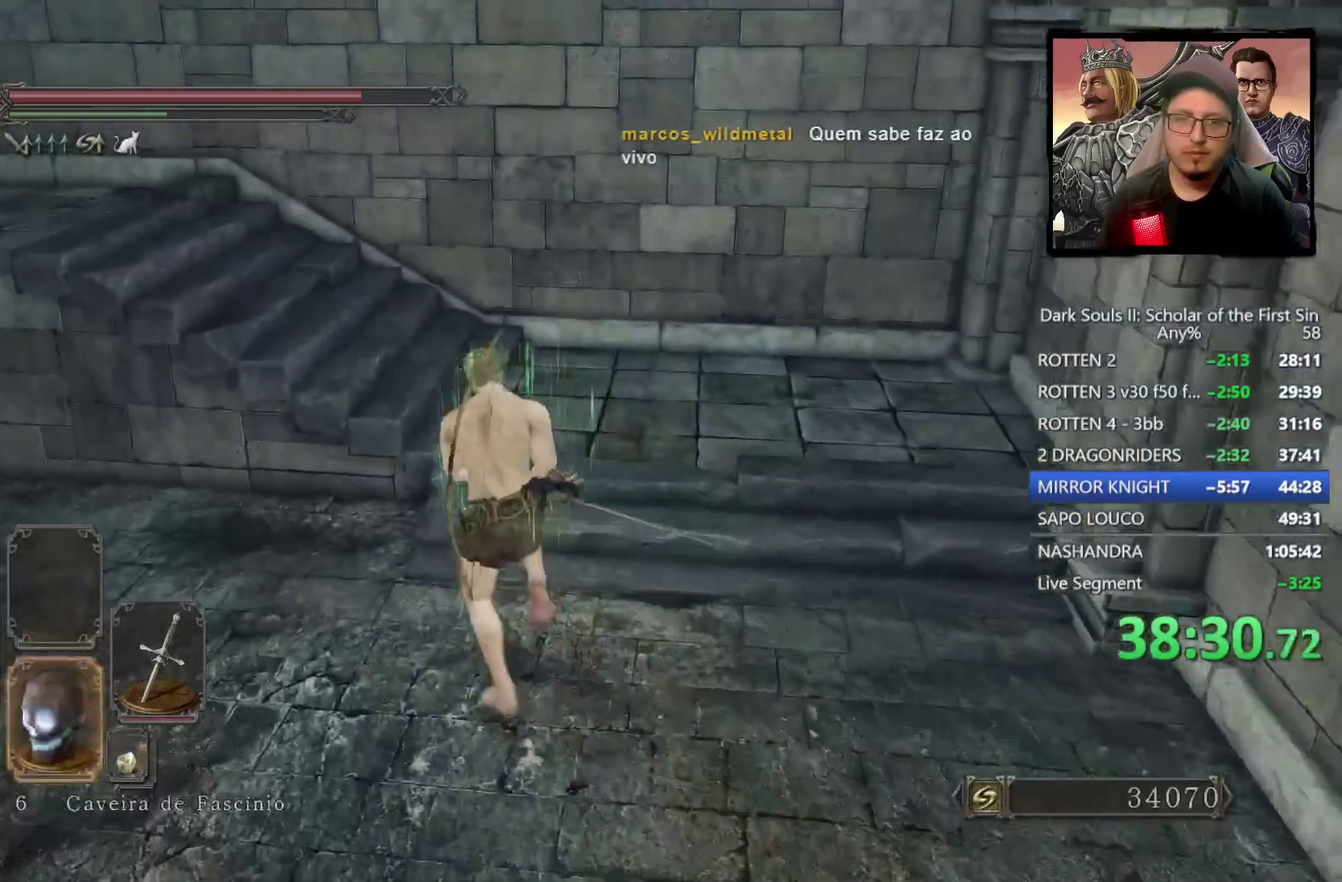
{"buttons": ["CIRCLE", "DPAD_DOWN"], "left_stick": "up-left", "right_stick": "down-left", "events": [[217, "right_stick", "down-left"], [417, "DPAD_DOWN", "down"]]}
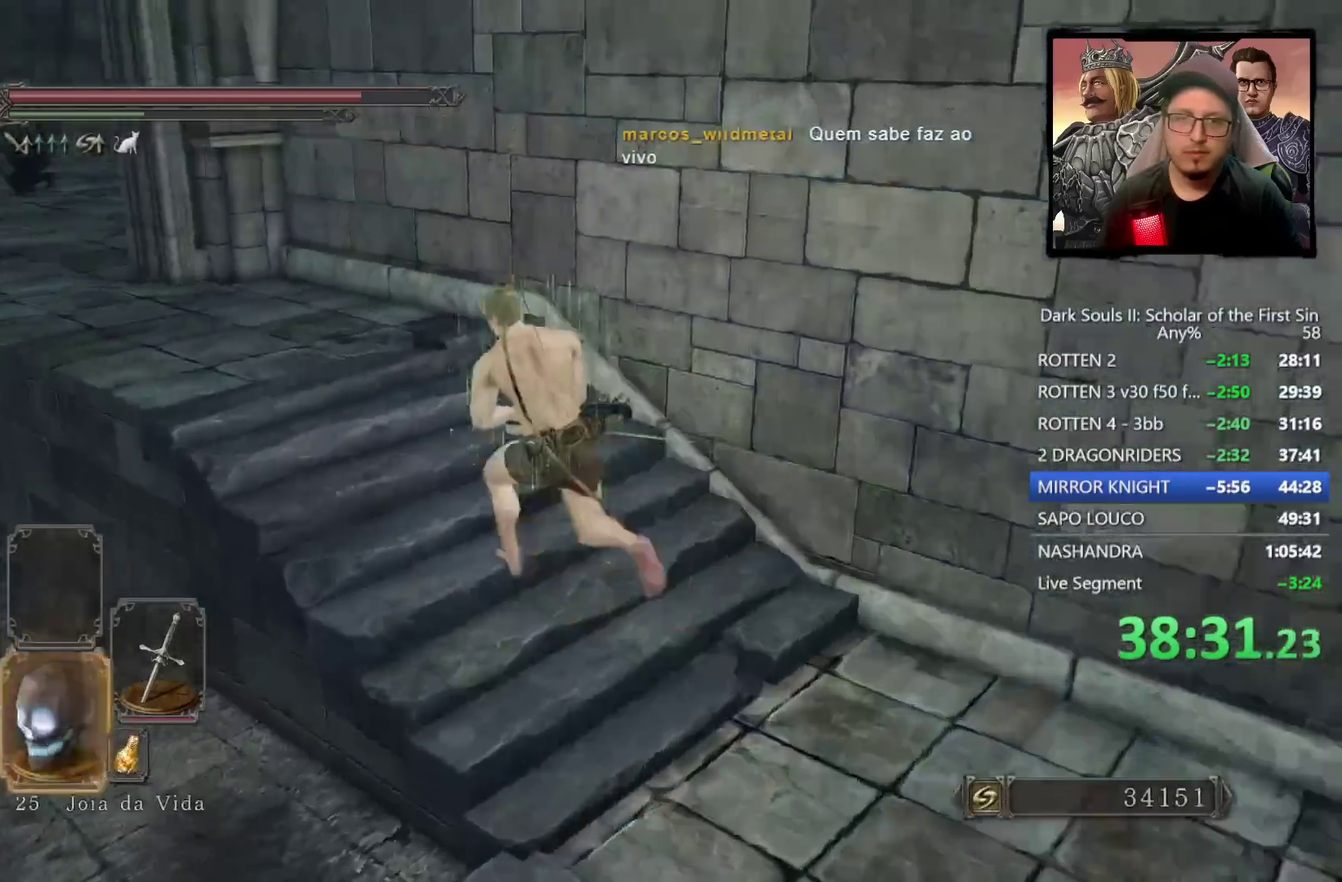
{"buttons": ["CIRCLE"], "left_stick": "up-left", "right_stick": "center", "events": [[50, "DPAD_DOWN", "up"], [150, "right_stick", "center"]]}
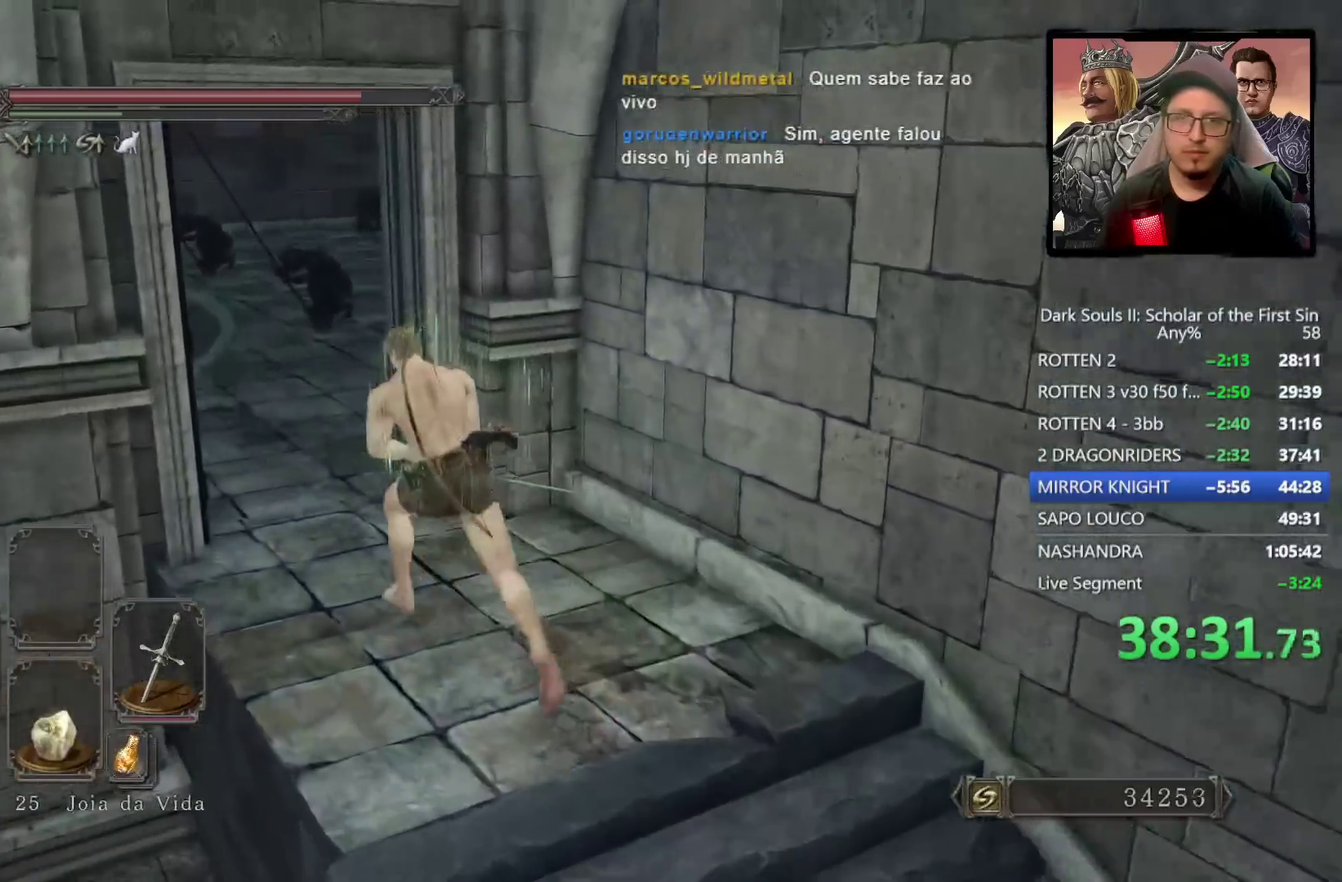
{"buttons": ["CIRCLE"], "left_stick": "up", "right_stick": "down-right", "events": [[100, "right_stick", "down"], [217, "left_stick", "up"], [300, "right_stick", "down-right"]]}
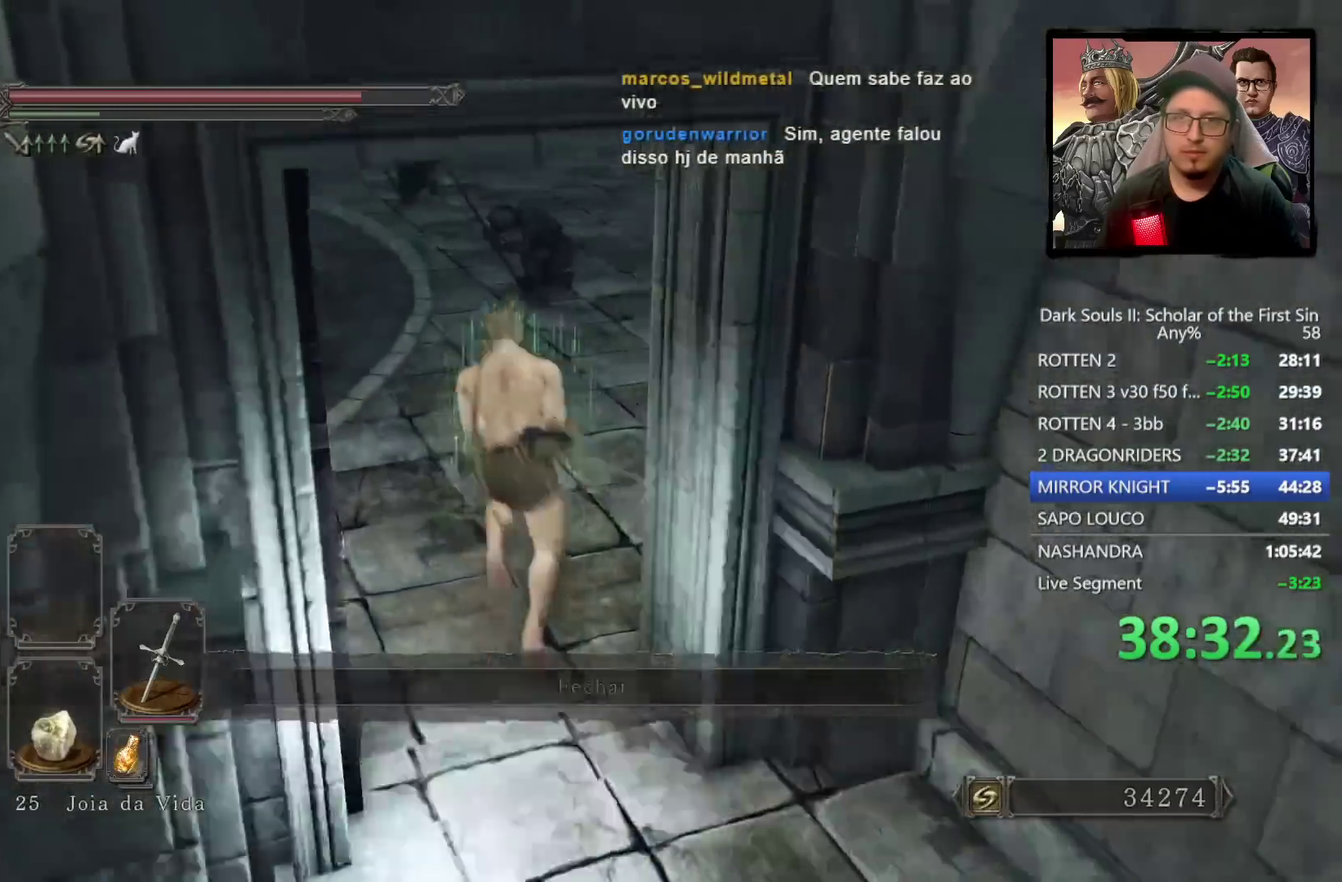
{"buttons": ["CIRCLE"], "left_stick": "up-left", "right_stick": "center", "events": [[217, "right_stick", "center"], [383, "left_stick", "up-left"]]}
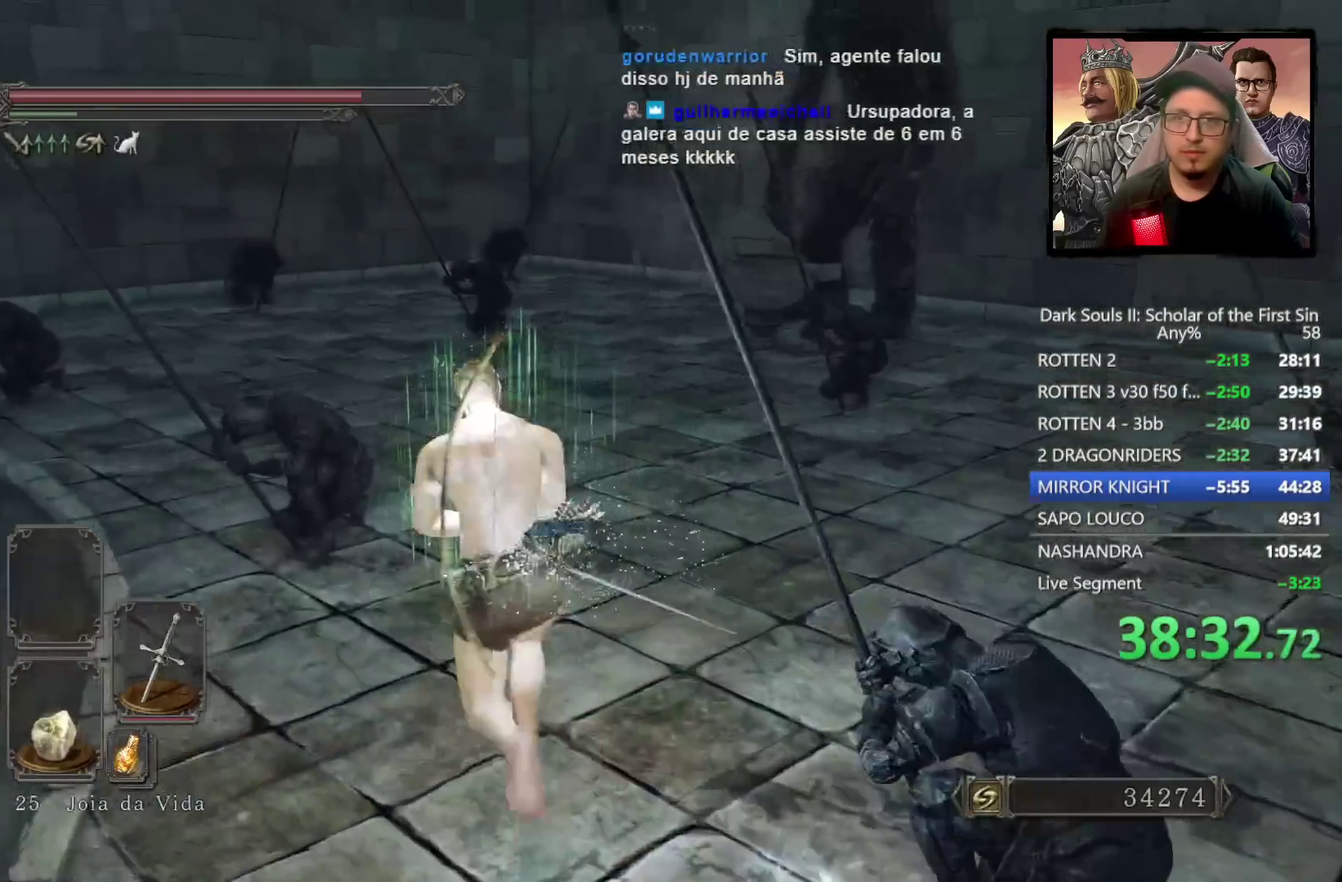
{"buttons": ["CIRCLE"], "left_stick": "up", "right_stick": "center", "events": [[67, "left_stick", "up"]]}
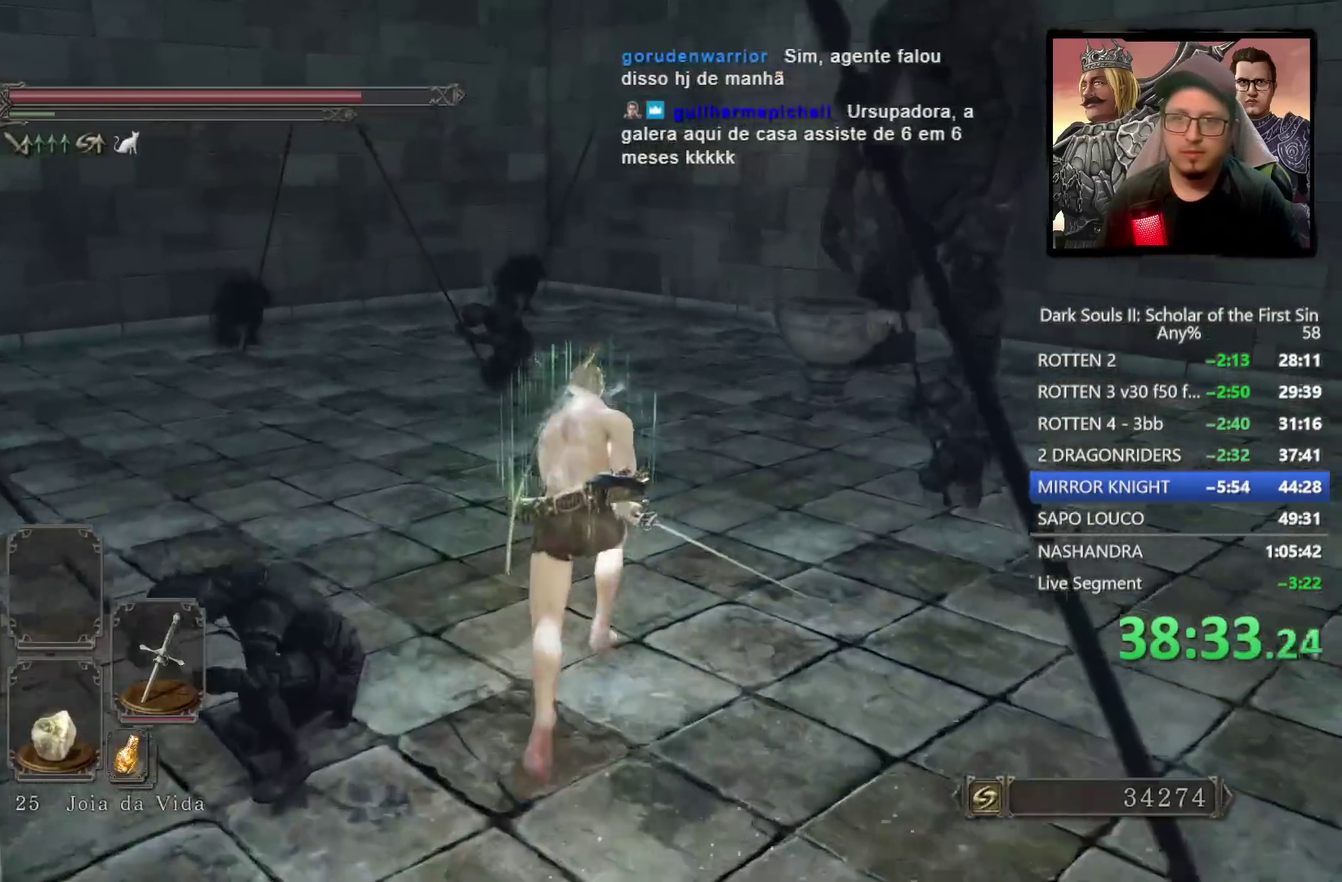
{"buttons": [], "left_stick": "up", "right_stick": "center", "events": [[183, "CIRCLE", "up"], [183, "SQUARE", "down"], [283, "SQUARE", "up"]]}
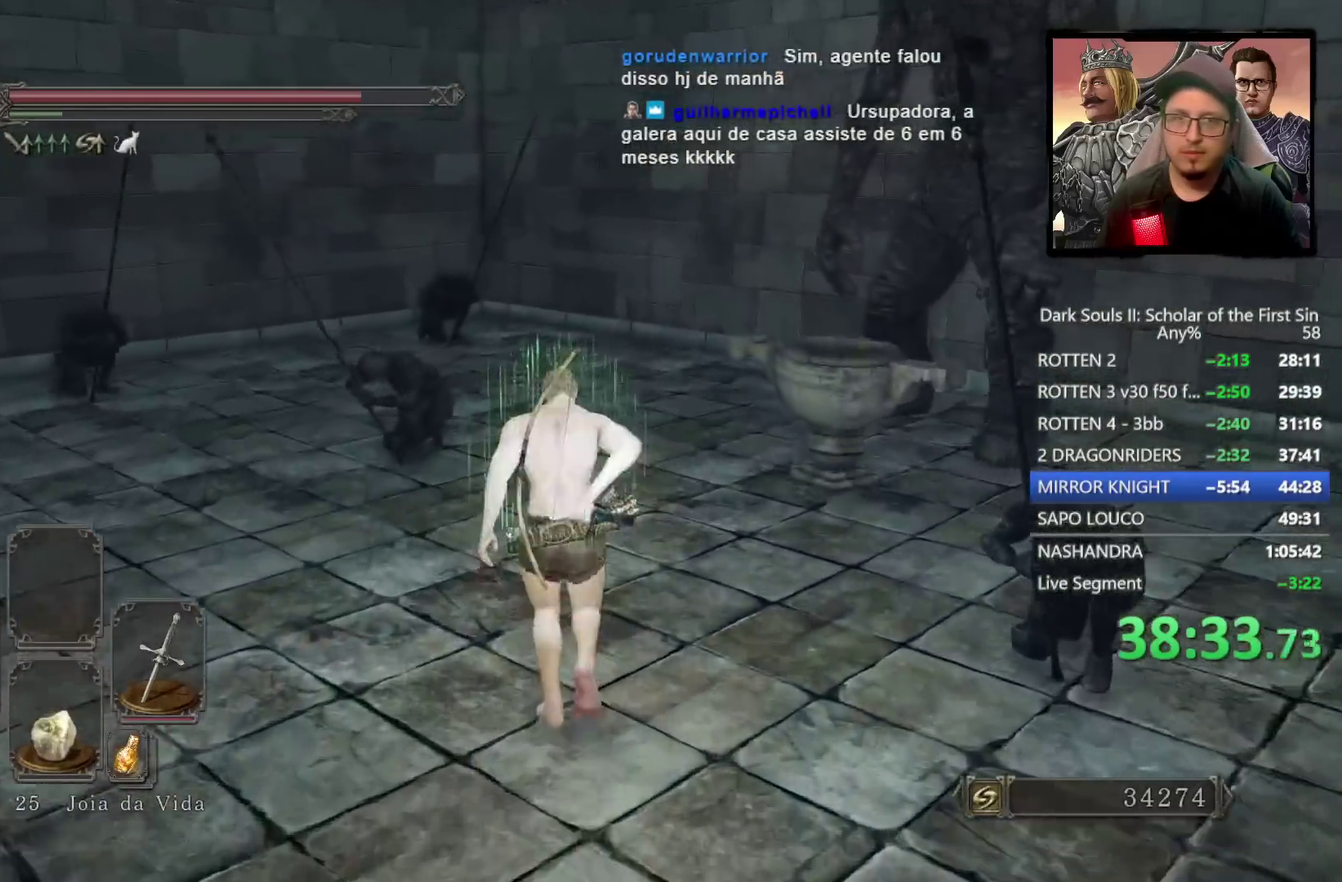
{"buttons": [], "left_stick": "up", "right_stick": "center", "events": [[183, "right_stick", "down-right"], [350, "right_stick", "center"]]}
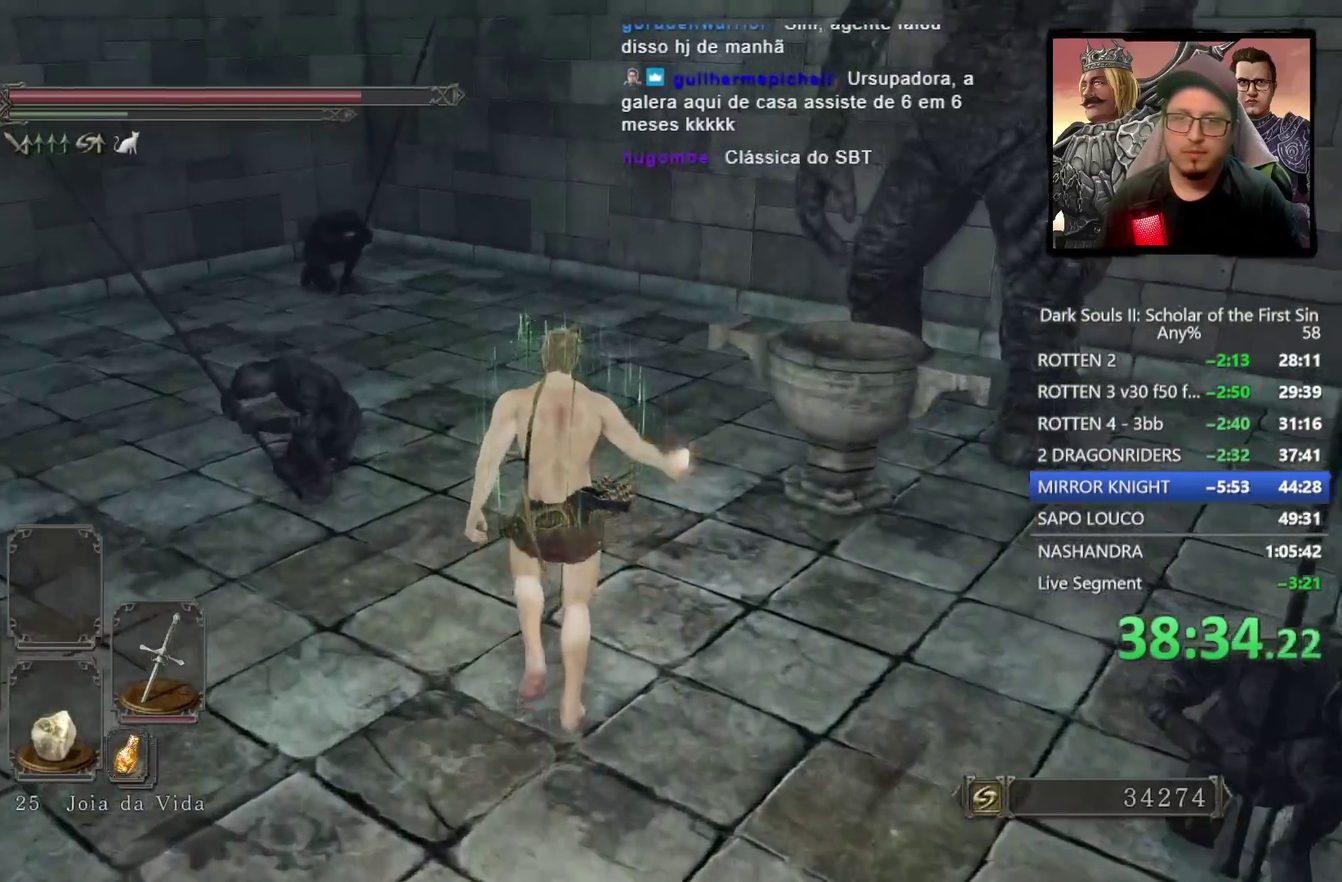
{"buttons": [], "left_stick": "up-left", "right_stick": "down-right", "events": [[33, "right_stick", "down-right"], [150, "left_stick", "up-left"], [333, "left_stick", "down-right"], [417, "left_stick", "up-left"]]}
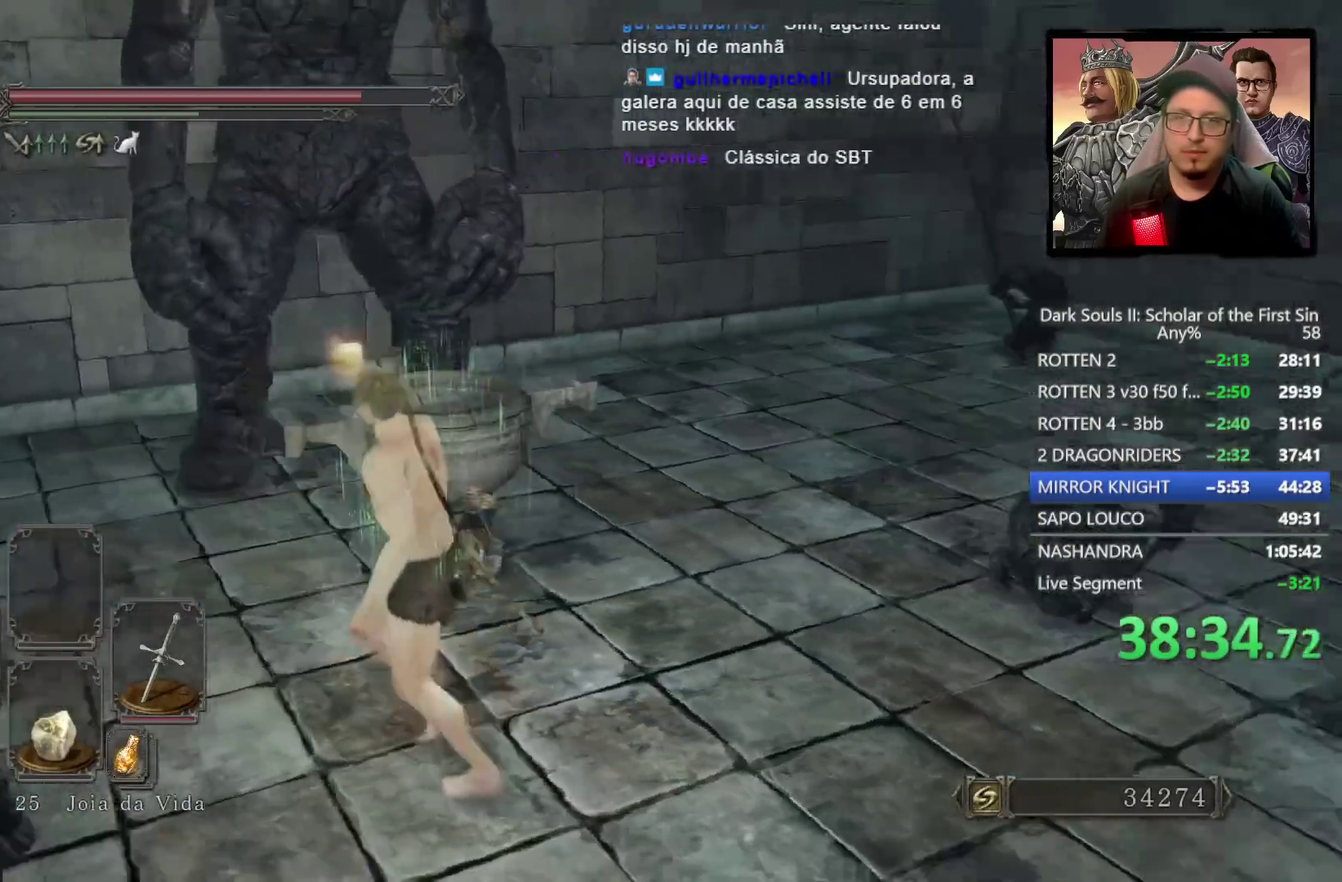
{"buttons": [], "left_stick": "down-left", "right_stick": "center"}